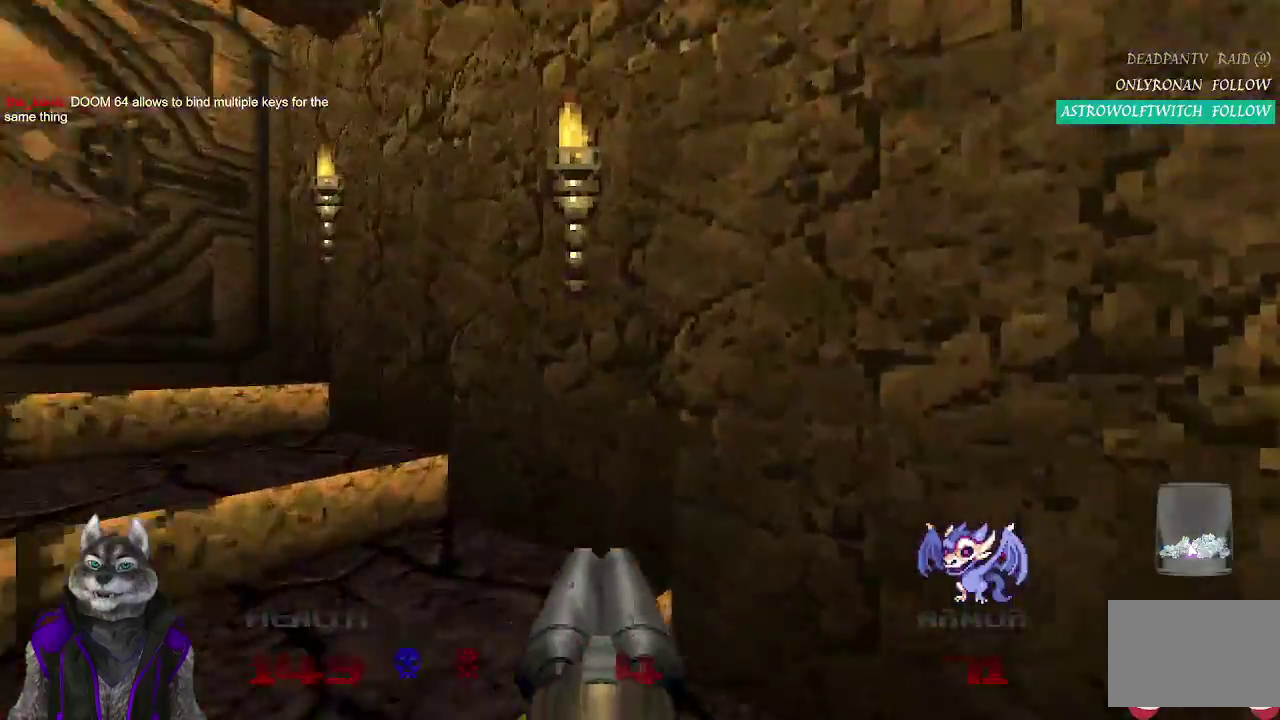
Gameplay with a controller (PlayStation layout); each line is a JSON object with the inputs held at the frame after it. "events" lists button and stick changes between this image and that frame as [ms after this image, input, new state], when the widget could be followed in between. Not read: L1 R1.
{"buttons": ["L2"], "left_stick": "up-right", "right_stick": "center", "events": [[33, "right_stick", "center"], [317, "left_stick", "up-left"], [400, "left_stick", "up"], [450, "L2", "down"], [450, "left_stick", "up-right"]]}
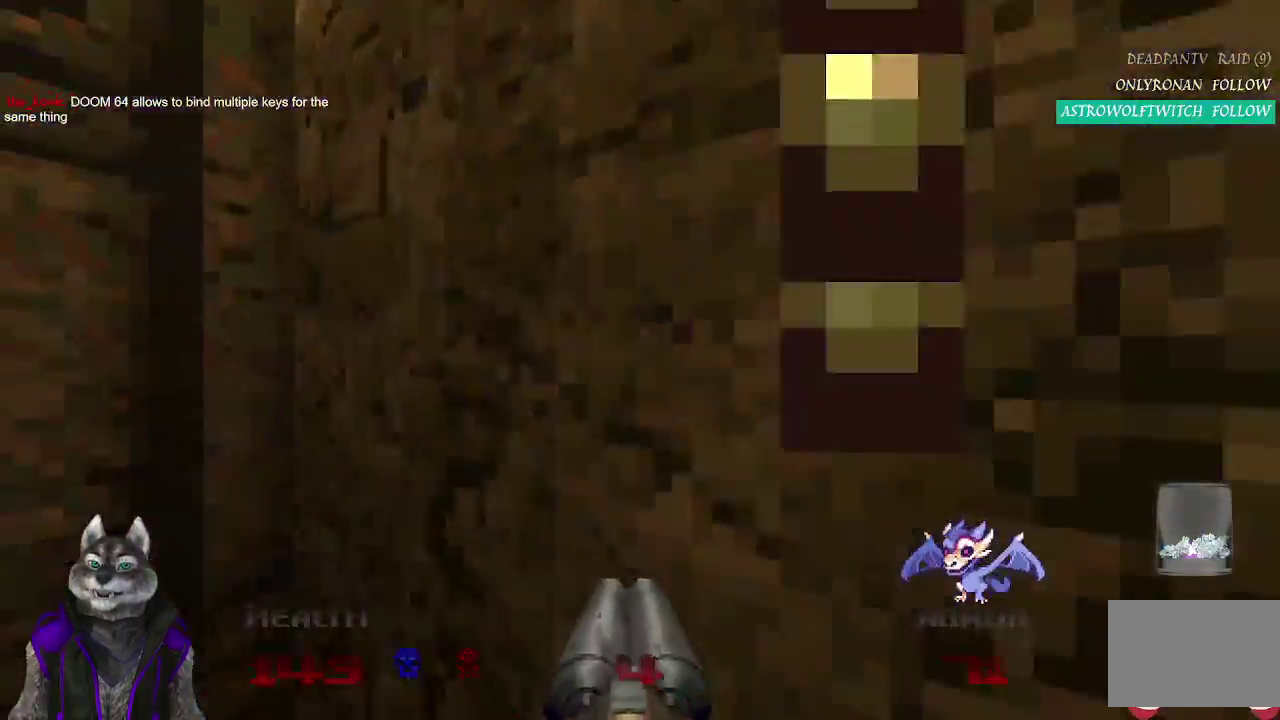
{"buttons": [], "left_stick": "center", "right_stick": "center", "events": [[150, "L2", "up"], [150, "left_stick", "down-right"], [233, "left_stick", "down"], [467, "left_stick", "center"]]}
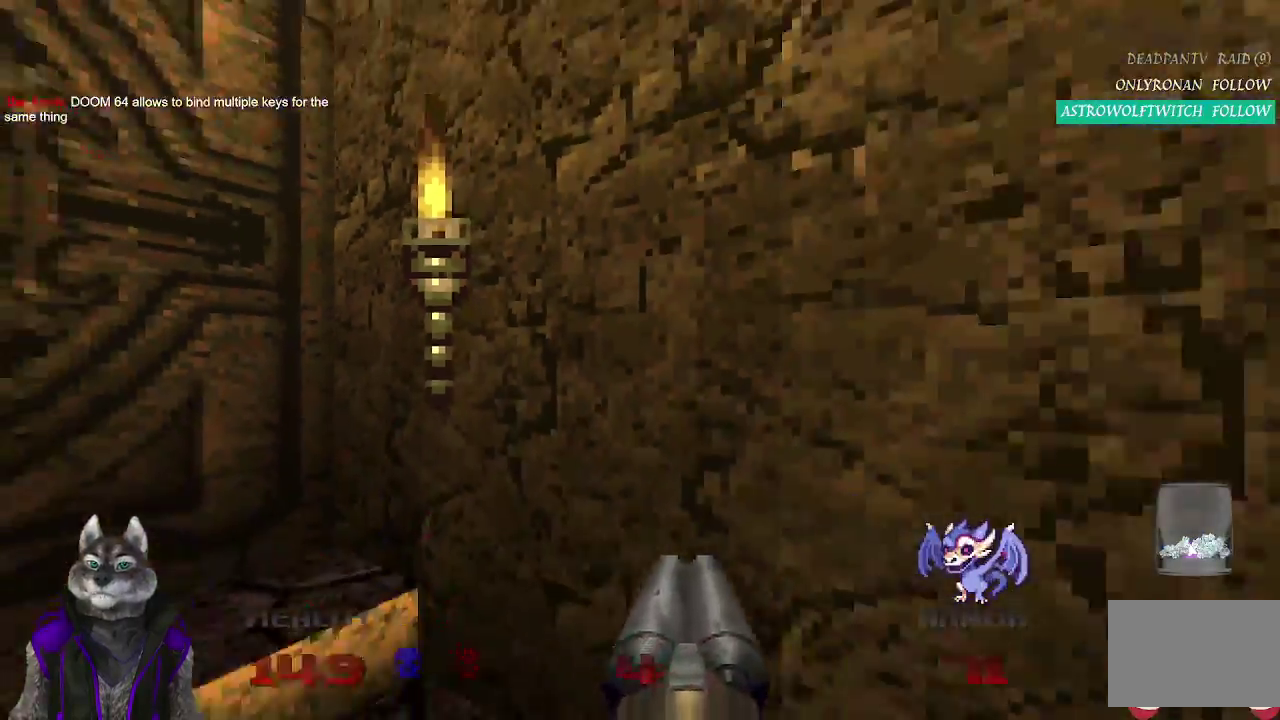
{"buttons": [], "left_stick": "up", "right_stick": "left", "events": [[300, "right_stick", "left"], [433, "left_stick", "up"]]}
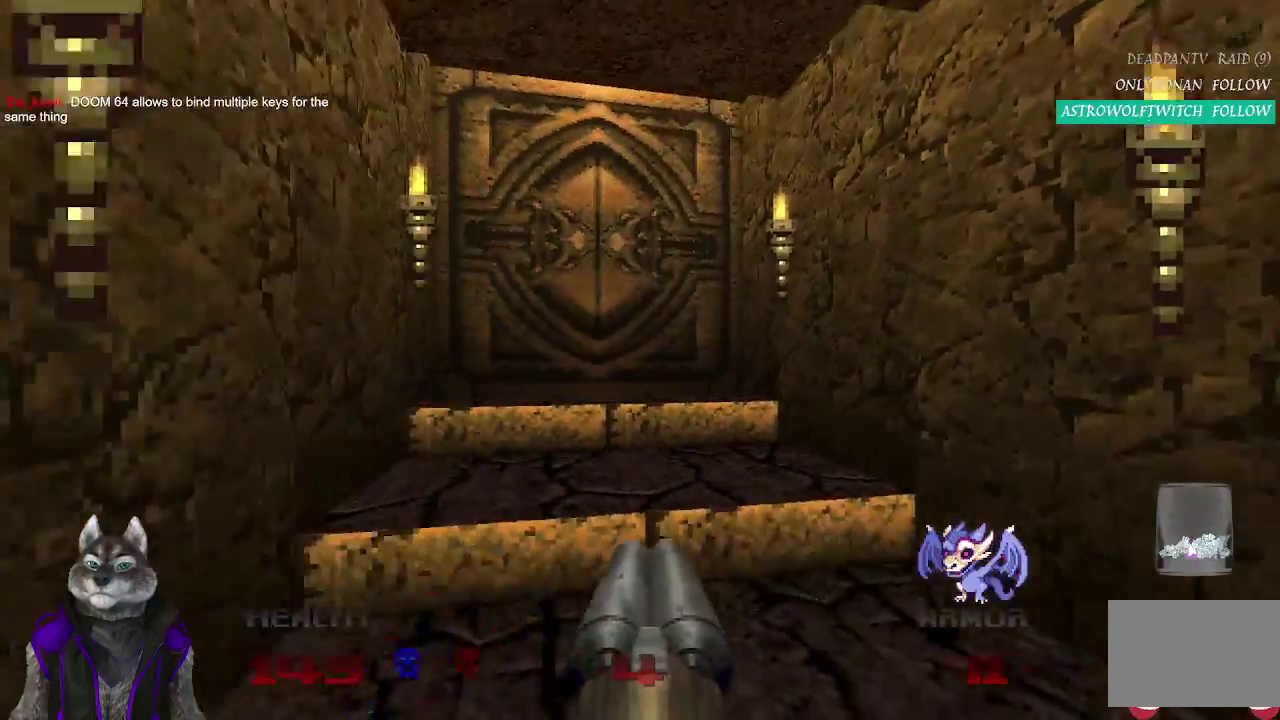
{"buttons": [], "left_stick": "up", "right_stick": "center", "events": [[33, "right_stick", "center"]]}
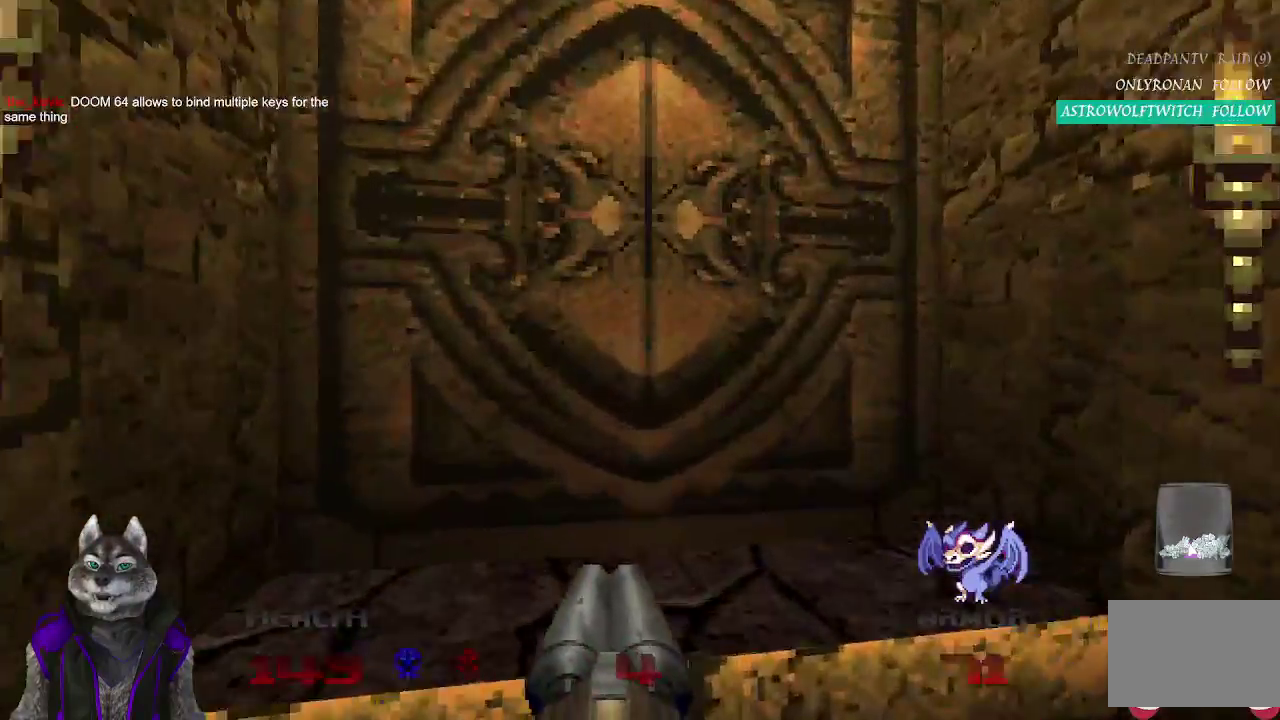
{"buttons": [], "left_stick": "center", "right_stick": "center", "events": [[167, "left_stick", "center"], [200, "L2", "down"], [383, "L2", "up"]]}
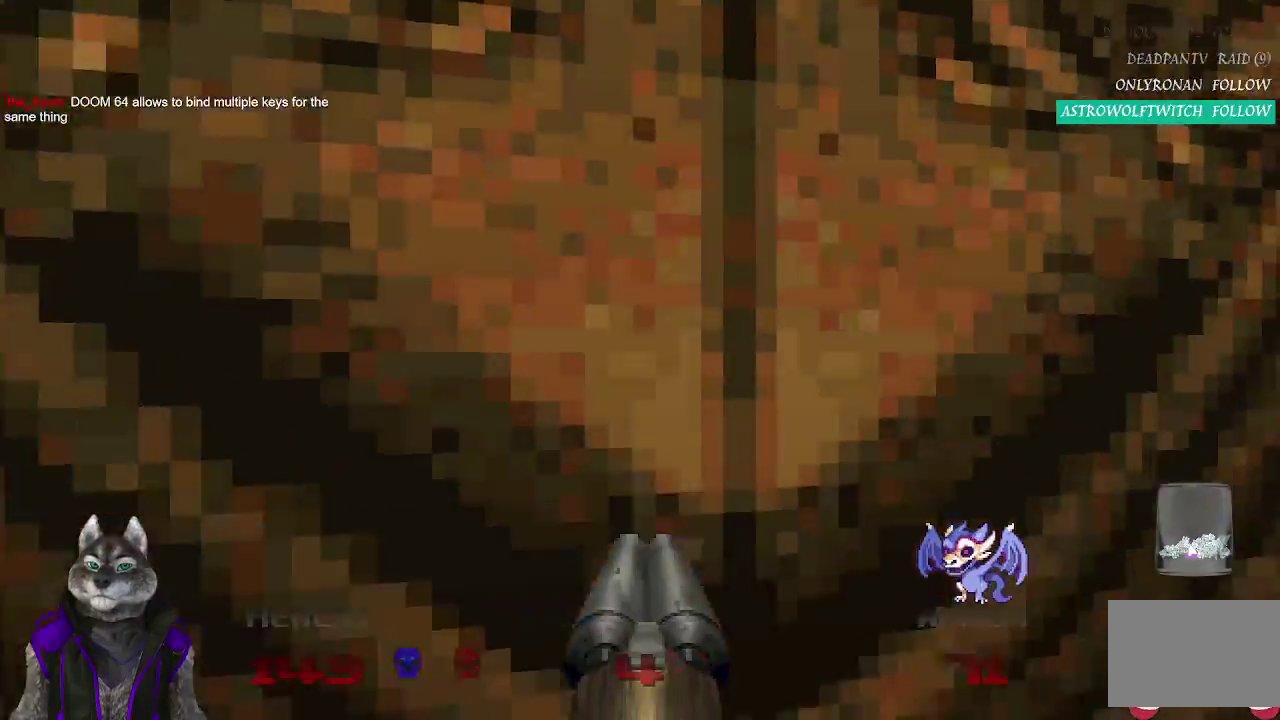
{"buttons": [], "left_stick": "center", "right_stick": "center", "events": []}
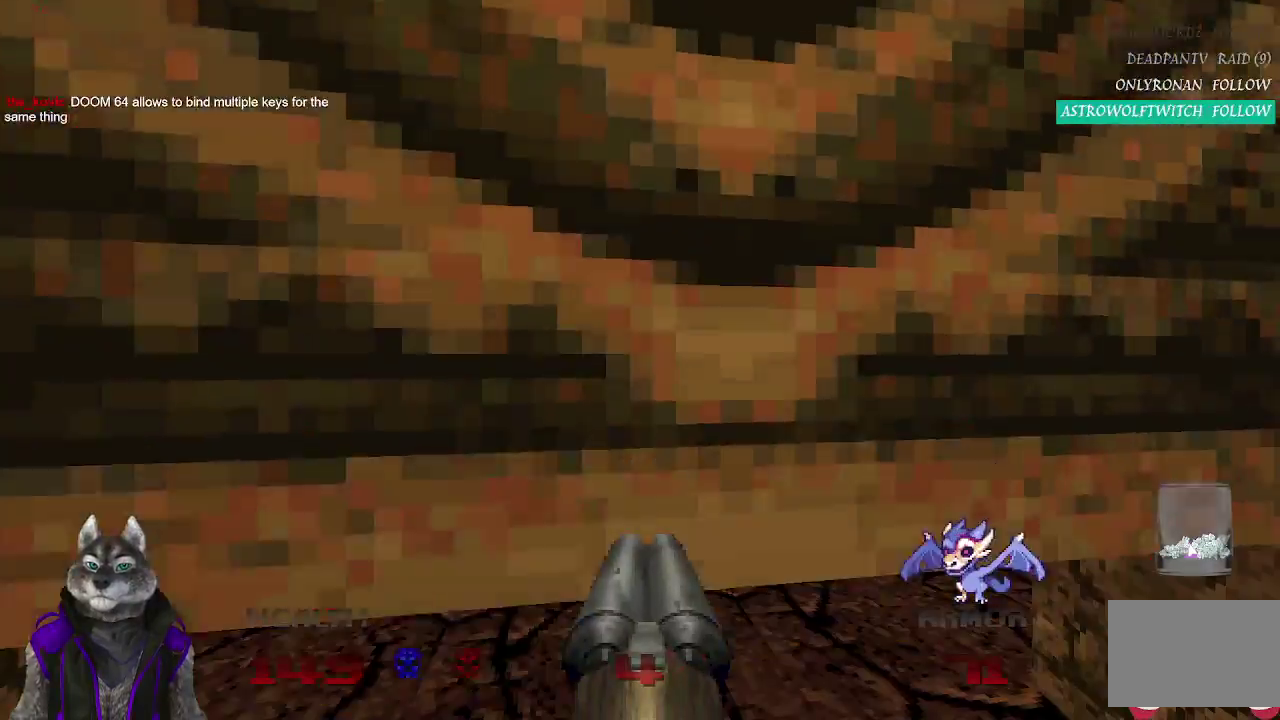
{"buttons": ["R2"], "left_stick": "center", "right_stick": "center", "events": [[450, "R2", "down"]]}
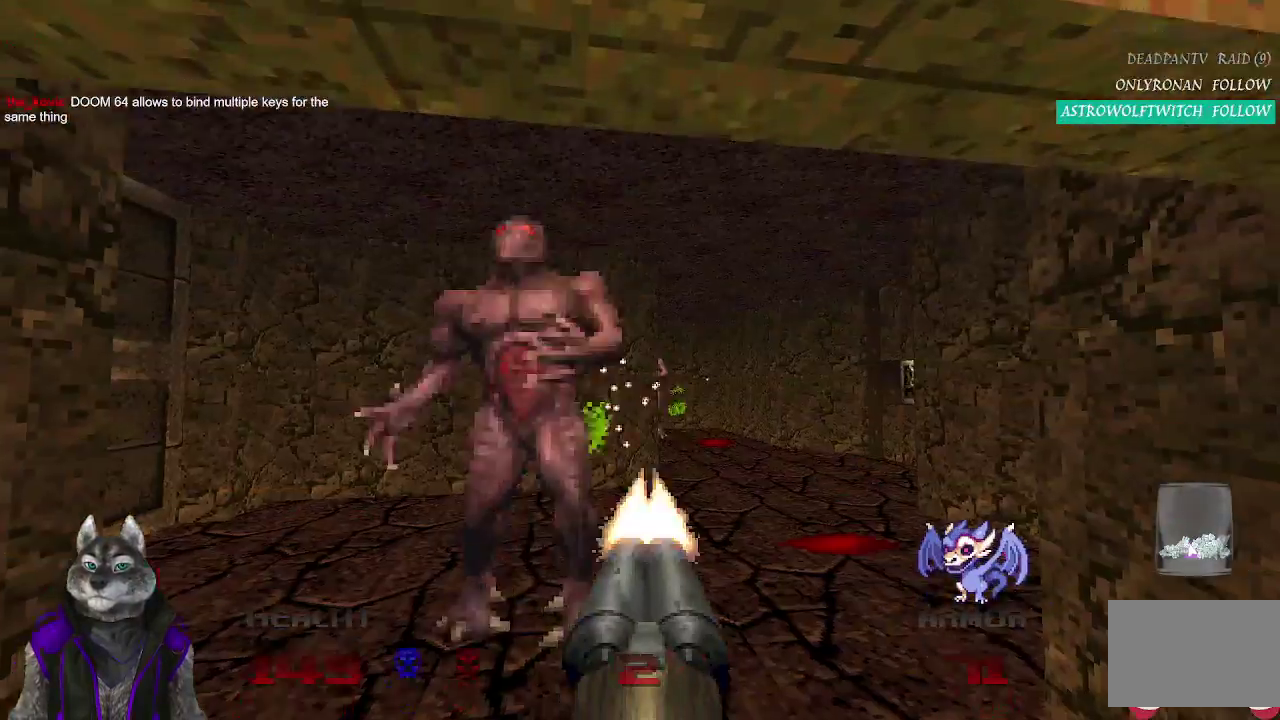
{"buttons": [], "left_stick": "up", "right_stick": "center", "events": [[17, "left_stick", "down"], [217, "R2", "up"], [250, "left_stick", "center"], [333, "left_stick", "up-right"], [467, "left_stick", "up"]]}
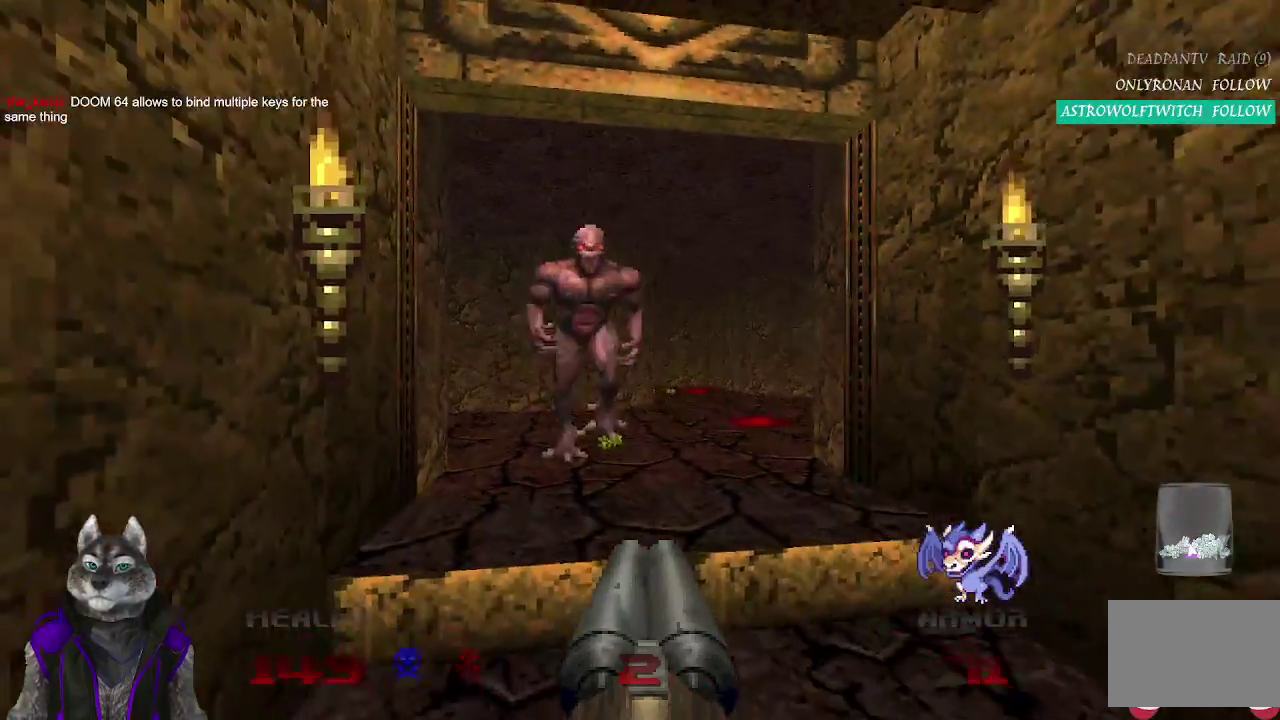
{"buttons": ["R2"], "left_stick": "center", "right_stick": "center", "events": [[50, "left_stick", "up-left"], [133, "left_stick", "center"], [150, "R2", "down"], [367, "right_stick", "up-left"], [450, "right_stick", "center"]]}
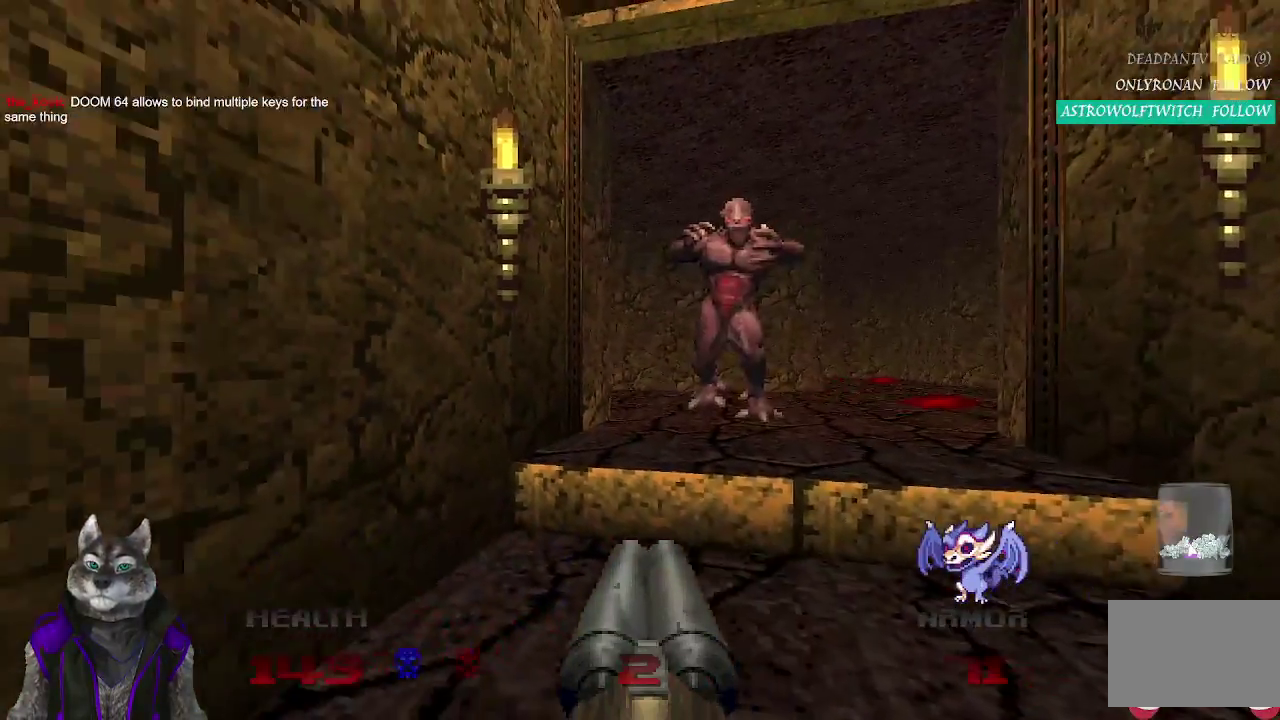
{"buttons": ["R2"], "left_stick": "center", "right_stick": "center", "events": [[167, "left_stick", "up-right"], [300, "left_stick", "center"]]}
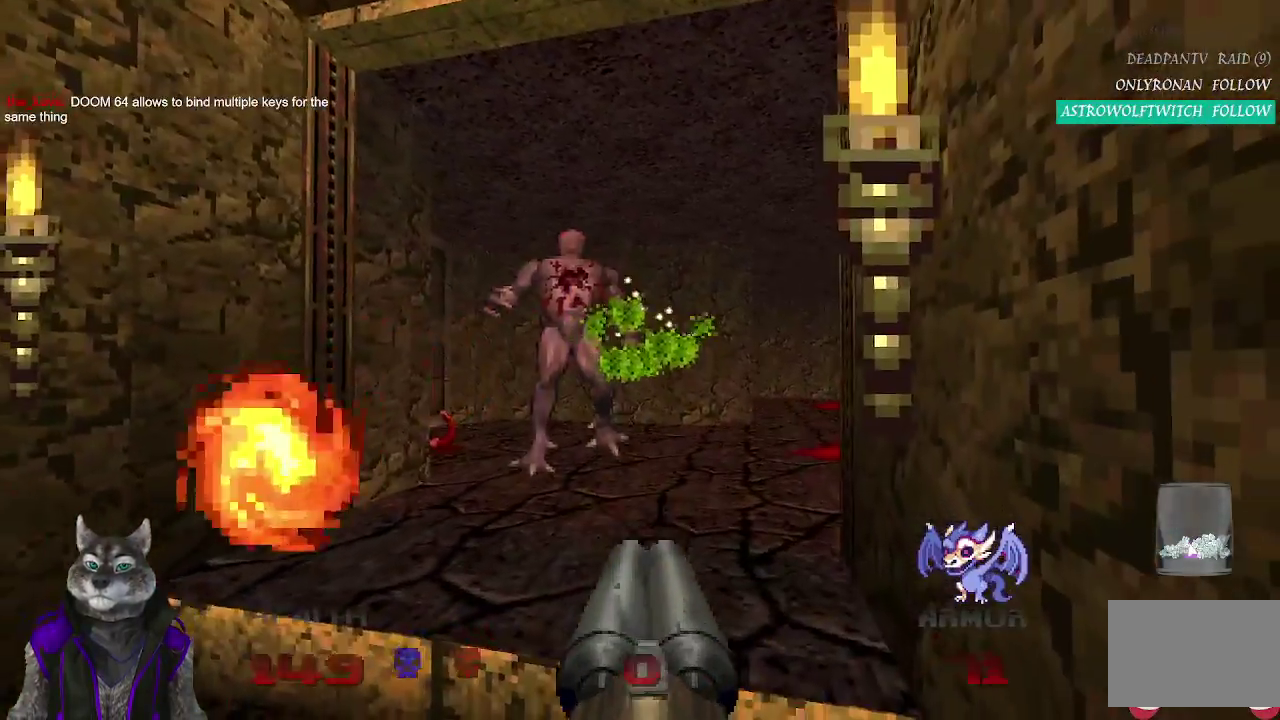
{"buttons": [], "left_stick": "up", "right_stick": "center", "events": [[100, "R2", "up"], [217, "left_stick", "up-left"], [317, "right_stick", "right"], [467, "left_stick", "up"], [467, "right_stick", "center"]]}
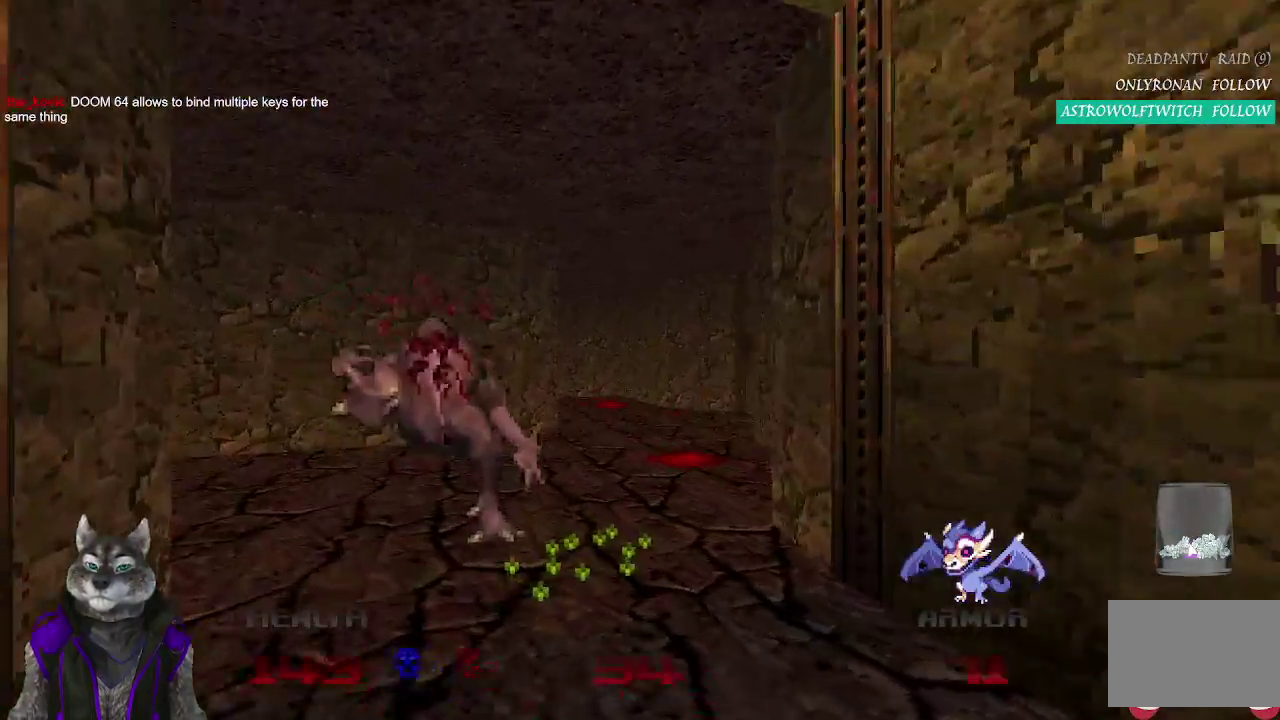
{"buttons": [], "left_stick": "up", "right_stick": "center", "events": []}
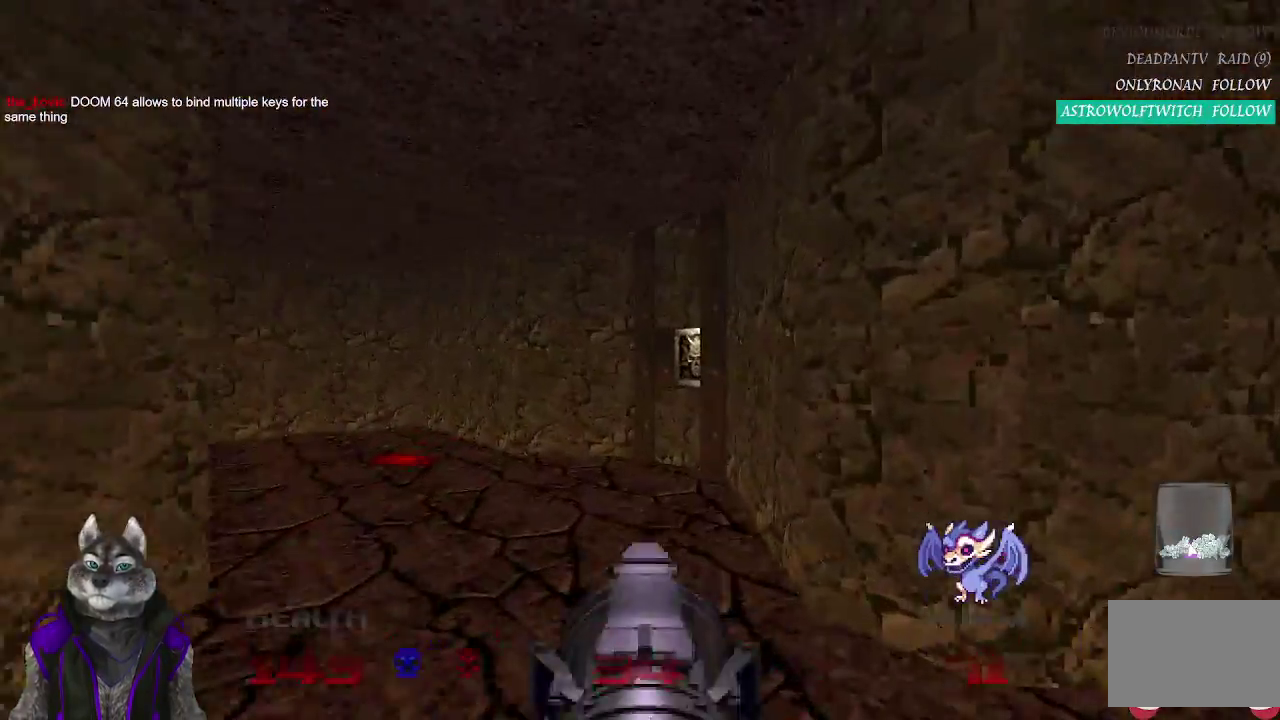
{"buttons": [], "left_stick": "up-right", "right_stick": "center", "events": [[417, "left_stick", "up-right"]]}